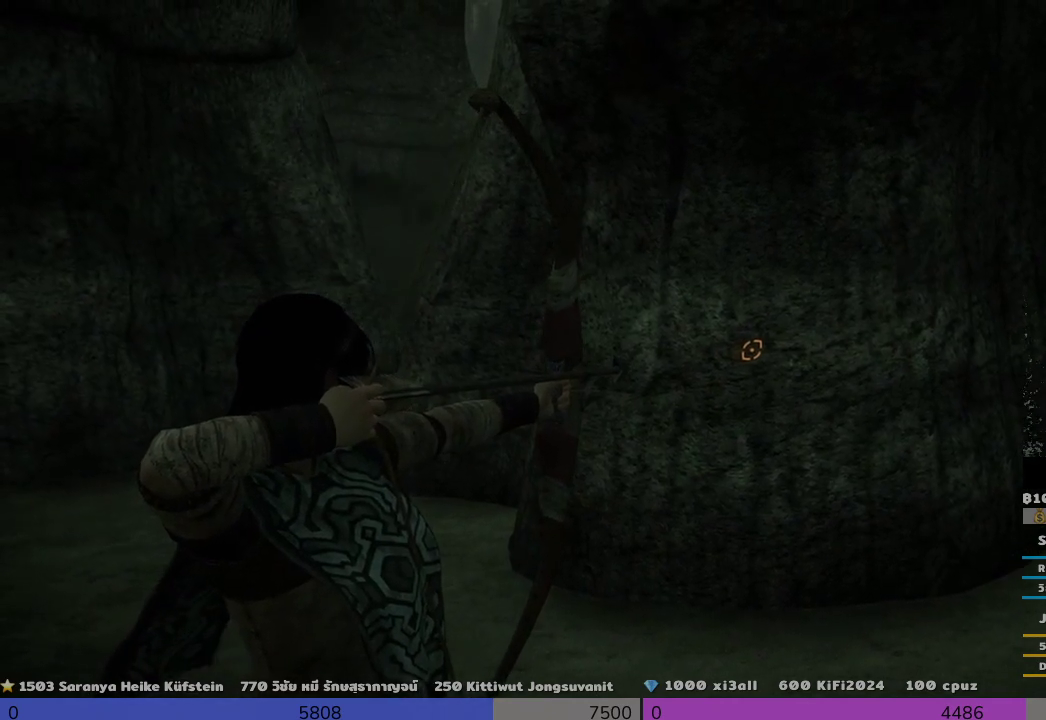
Gameplay with a controller (PlayStation layout); each line is a JSON object with the inputs held at the frame after it. "events" lists button and stick changes between this image and that frame as [ms after this image, input, new state], when the widget could be followed in between.
{"buttons": ["R1"], "left_stick": "center", "right_stick": "center", "events": []}
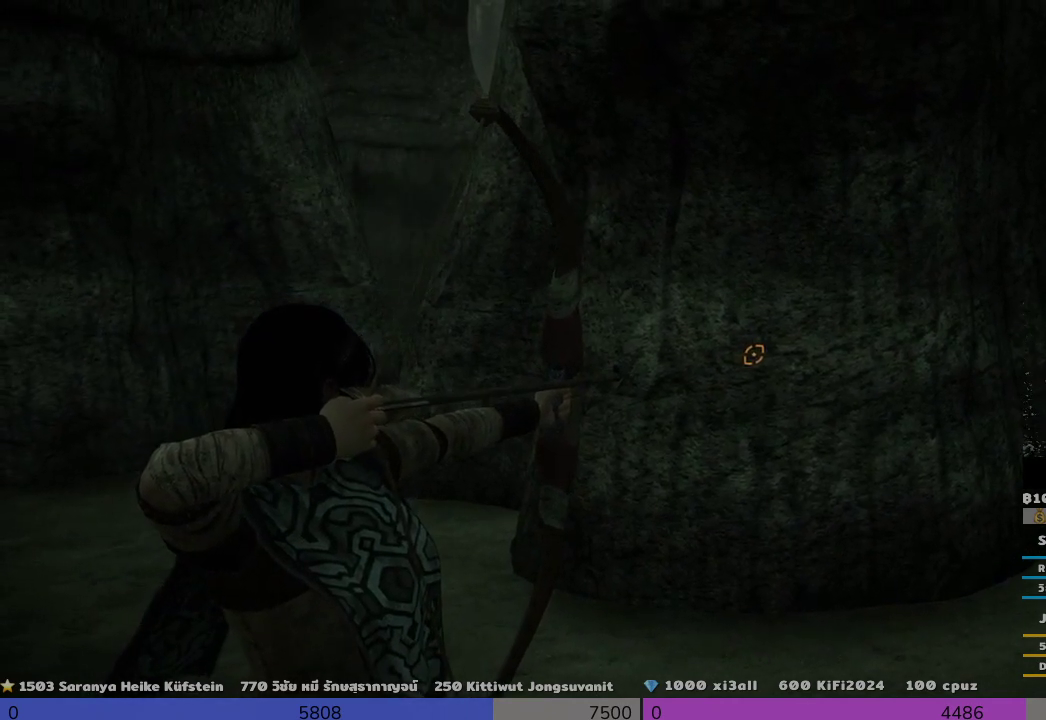
{"buttons": [], "left_stick": "center", "right_stick": "center", "events": [[500, "R1", "up"]]}
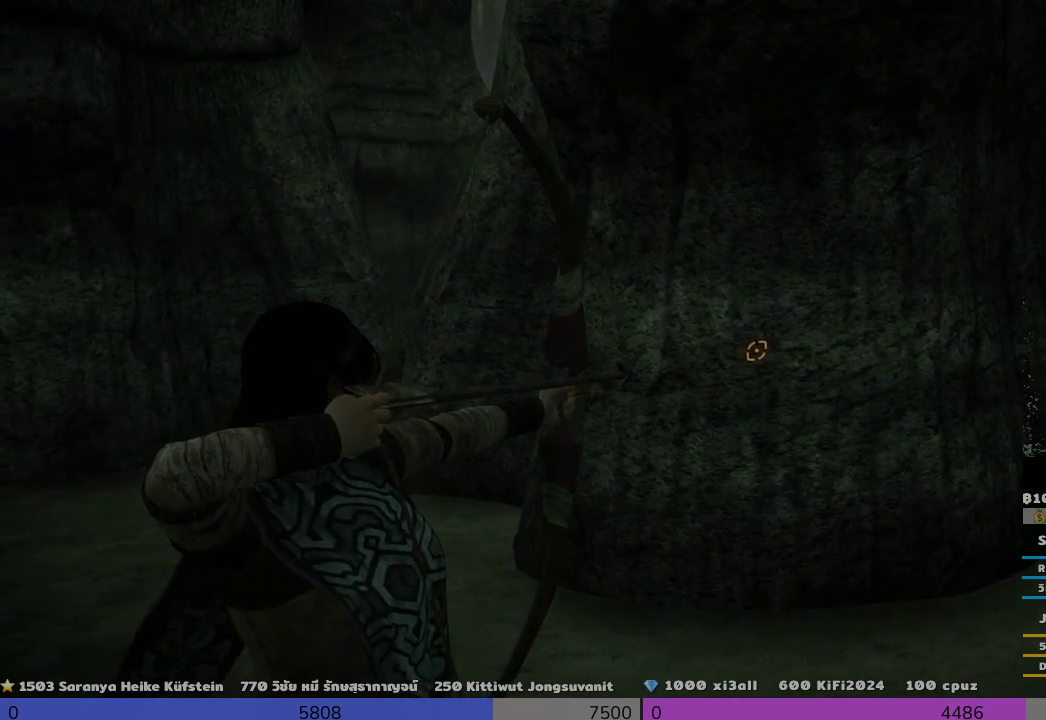
{"buttons": [], "left_stick": "down", "right_stick": "center", "events": [[500, "left_stick", "down"]]}
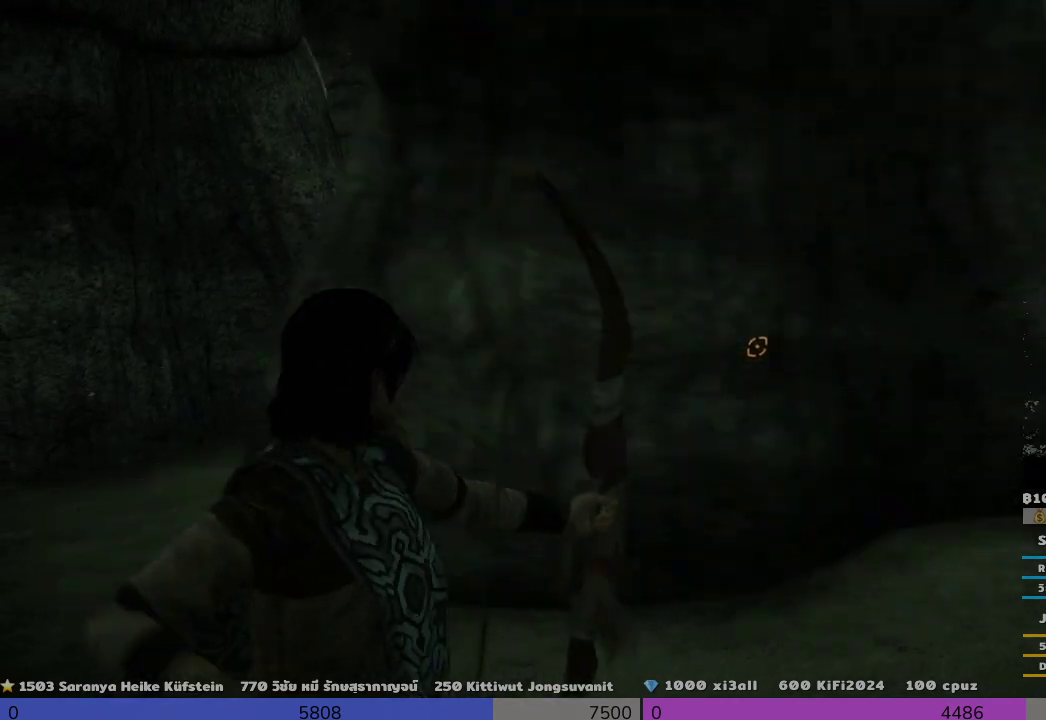
{"buttons": ["R1"], "left_stick": "center", "right_stick": "up", "events": [[500, "R1", "down"], [500, "left_stick", "center"], [500, "right_stick", "up"]]}
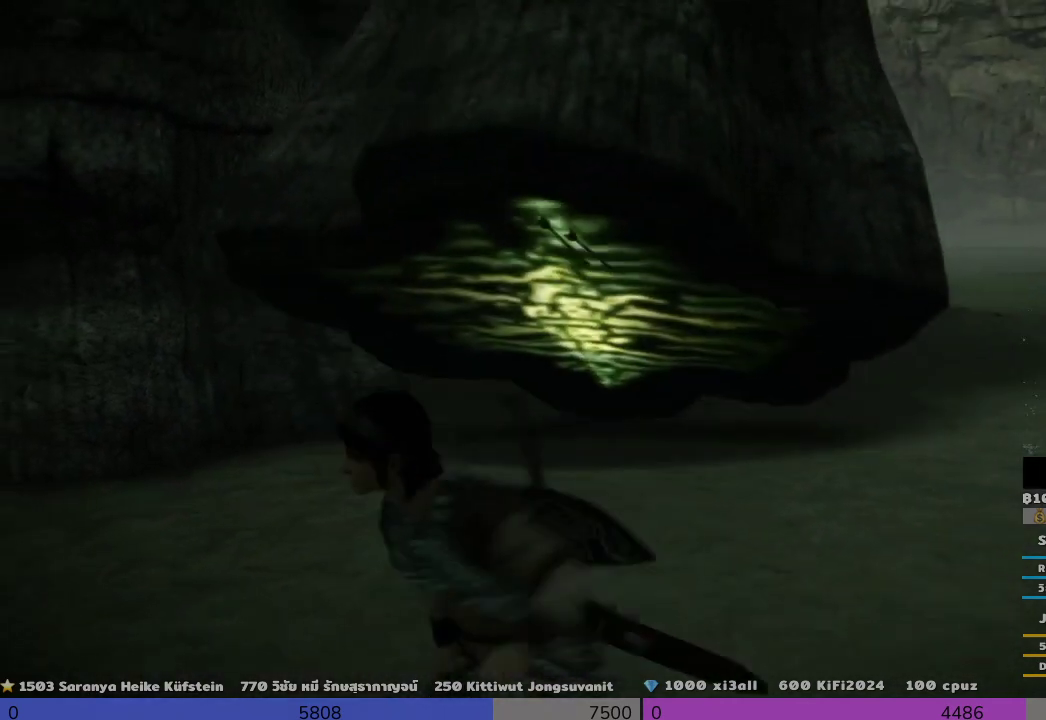
{"buttons": ["R1"], "left_stick": "center", "right_stick": "center", "events": [[167, "right_stick", "center"]]}
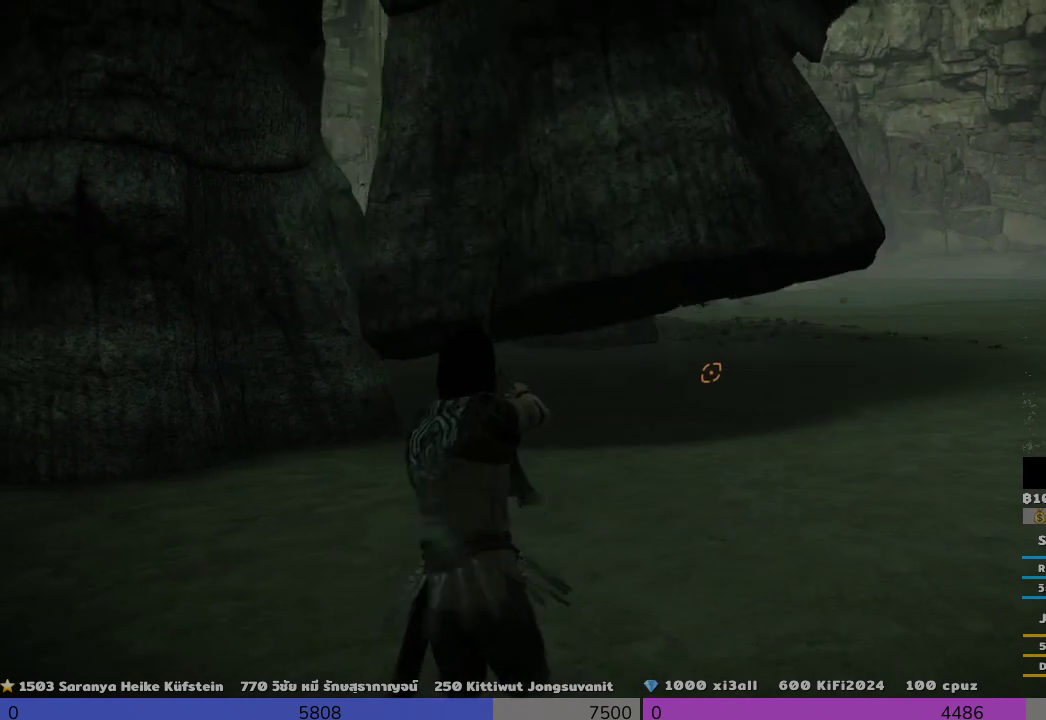
{"buttons": ["R1"], "left_stick": "center", "right_stick": "left", "events": [[167, "right_stick", "left"]]}
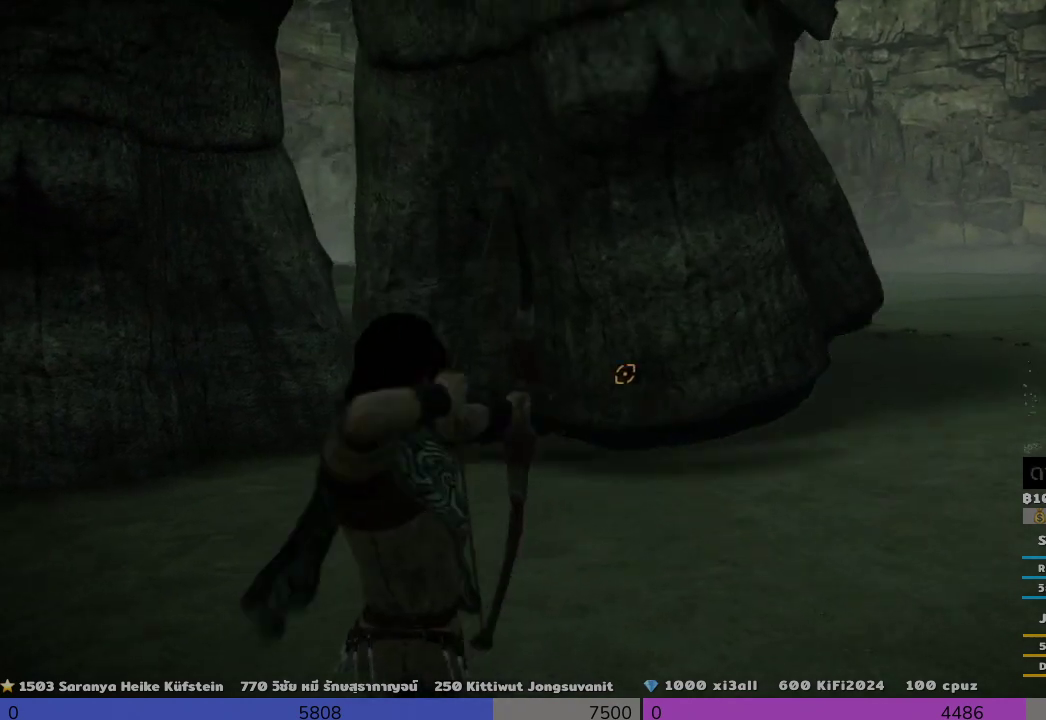
{"buttons": ["R1"], "left_stick": "center", "right_stick": "center", "events": [[500, "right_stick", "center"]]}
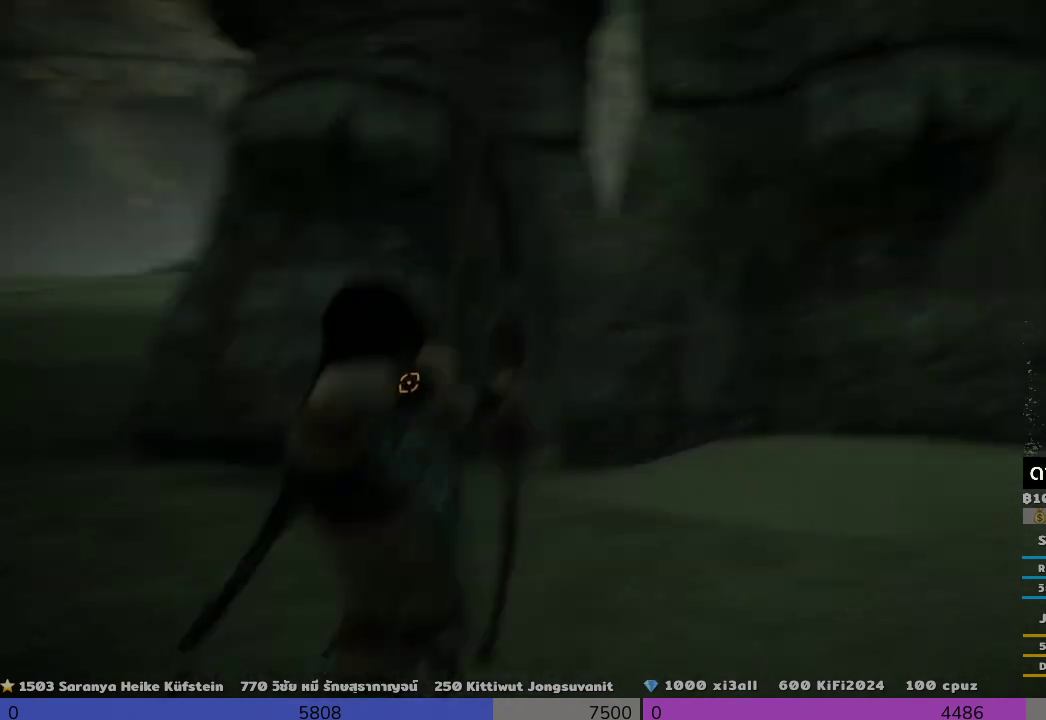
{"buttons": [], "left_stick": "center", "right_stick": "center", "events": [[333, "R1", "up"]]}
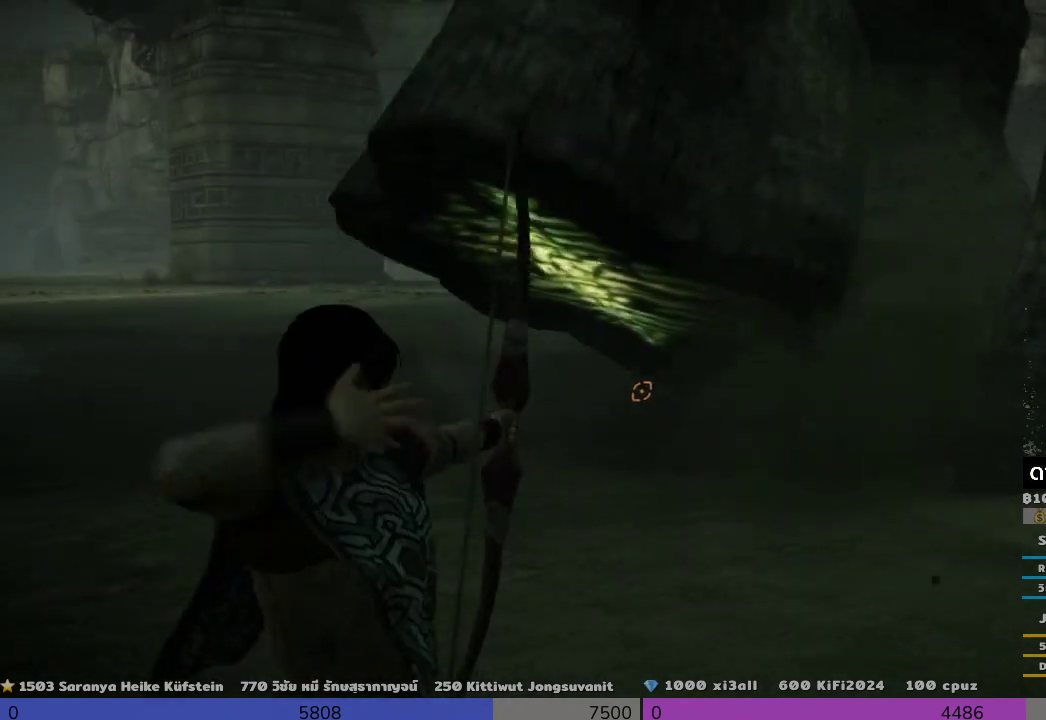
{"buttons": [], "left_stick": "center", "right_stick": "center", "events": [[167, "right_stick", "up-right"], [333, "right_stick", "center"]]}
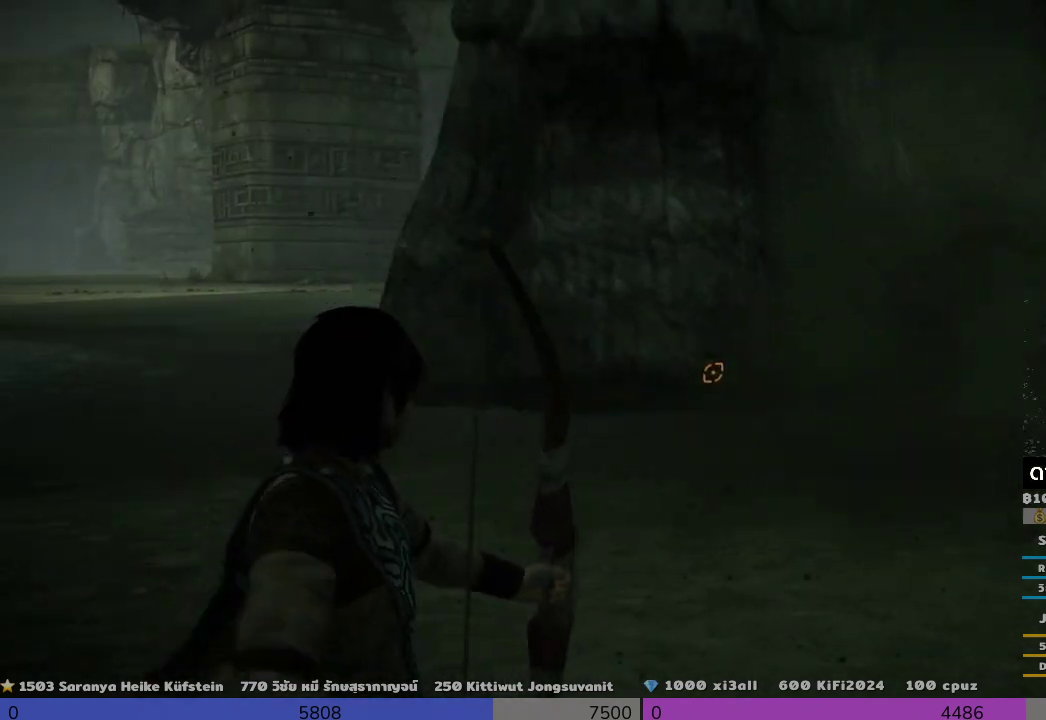
{"buttons": ["R1"], "left_stick": "center", "right_stick": "right", "events": [[167, "R1", "down"], [500, "right_stick", "right"]]}
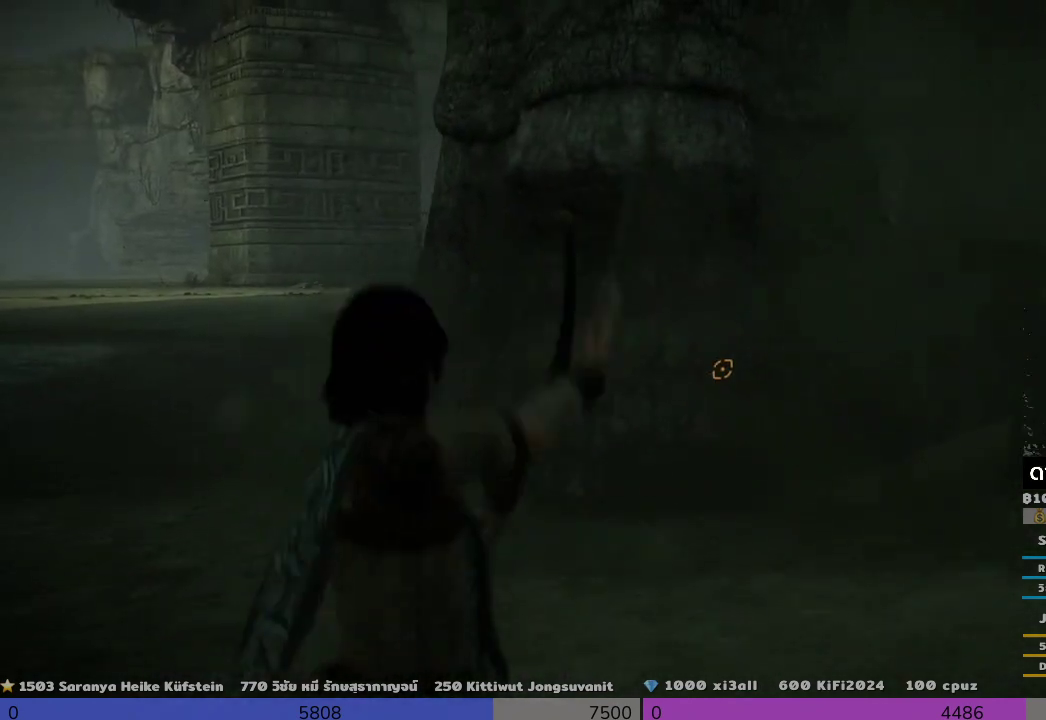
{"buttons": ["R1"], "left_stick": "center", "right_stick": "right", "events": []}
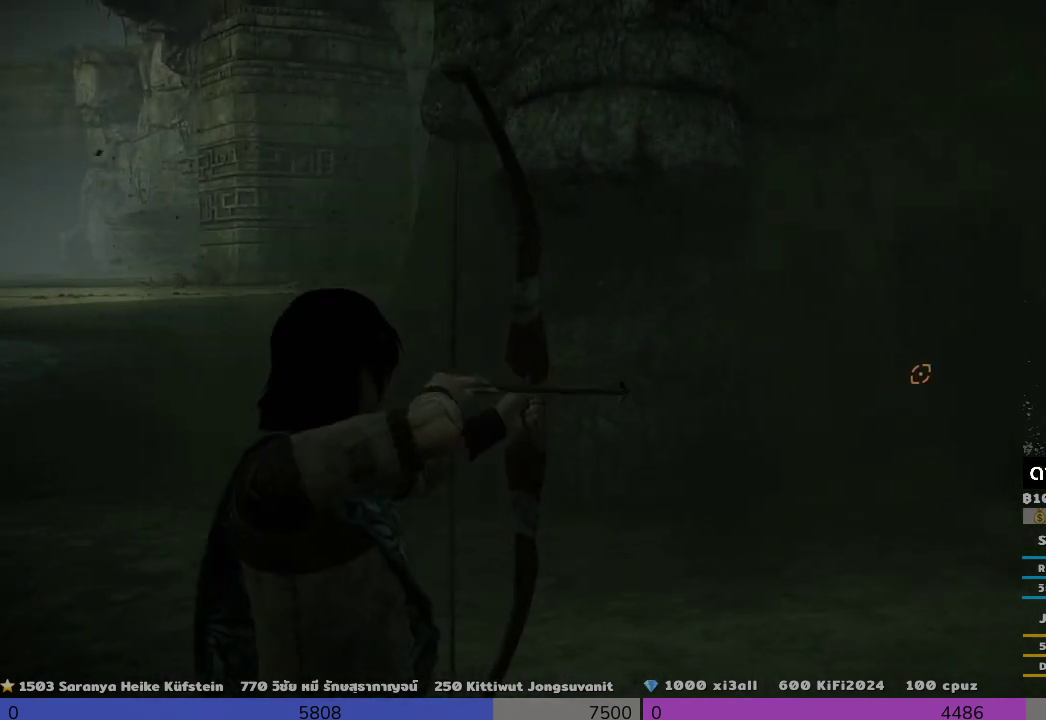
{"buttons": ["R1"], "left_stick": "center", "right_stick": "center", "events": [[333, "right_stick", "center"]]}
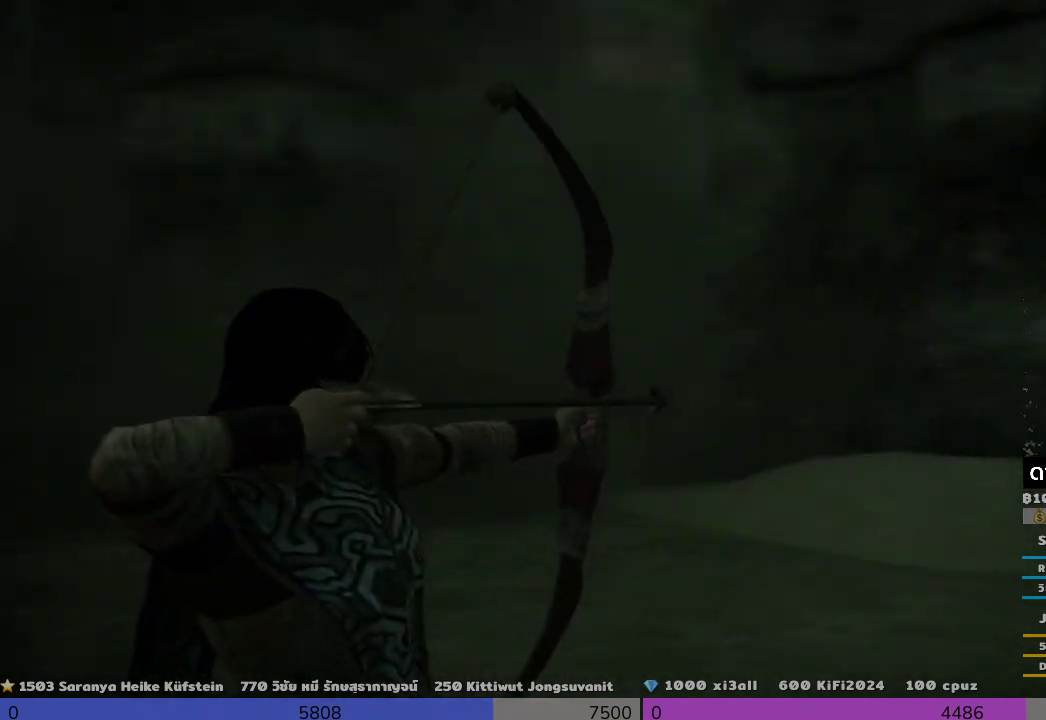
{"buttons": ["R1"], "left_stick": "center", "right_stick": "center", "events": [[167, "right_stick", "down-left"], [500, "right_stick", "center"]]}
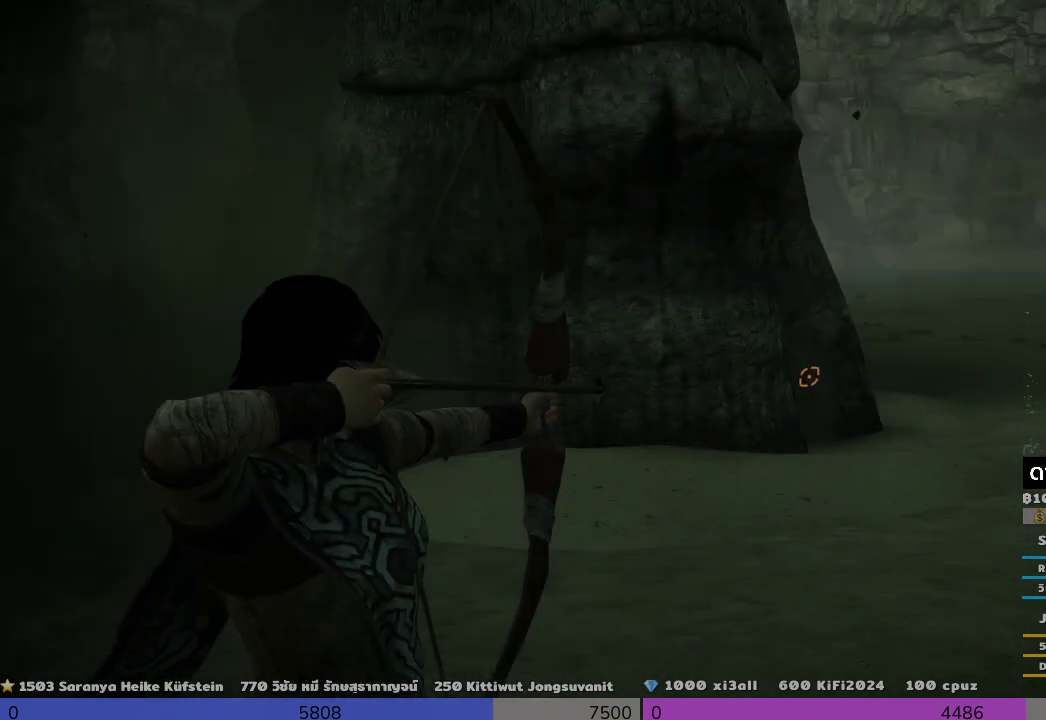
{"buttons": ["R1"], "left_stick": "center", "right_stick": "down-left", "events": [[167, "right_stick", "down-left"]]}
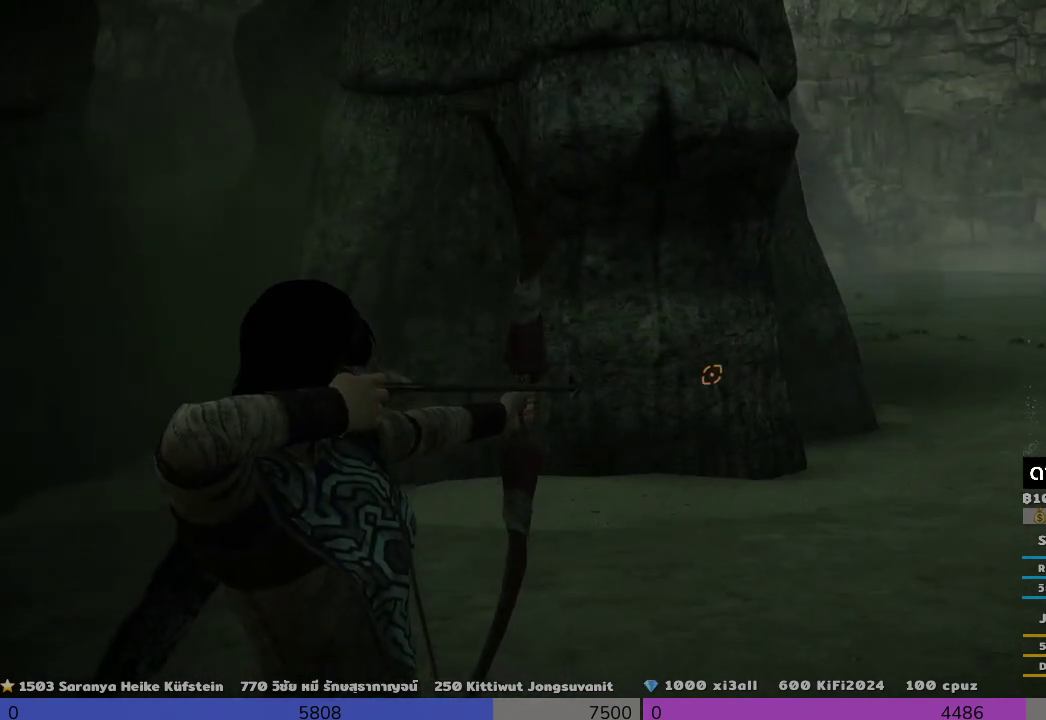
{"buttons": ["R1"], "left_stick": "center", "right_stick": "center", "events": [[500, "right_stick", "center"]]}
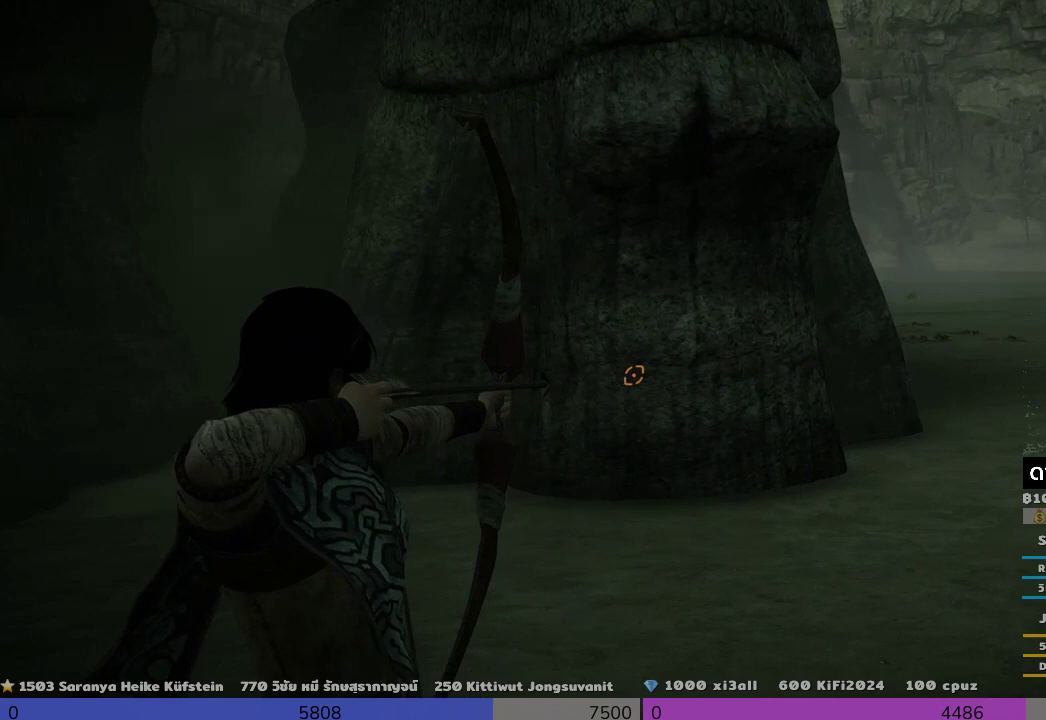
{"buttons": ["R1"], "left_stick": "center", "right_stick": "center", "events": []}
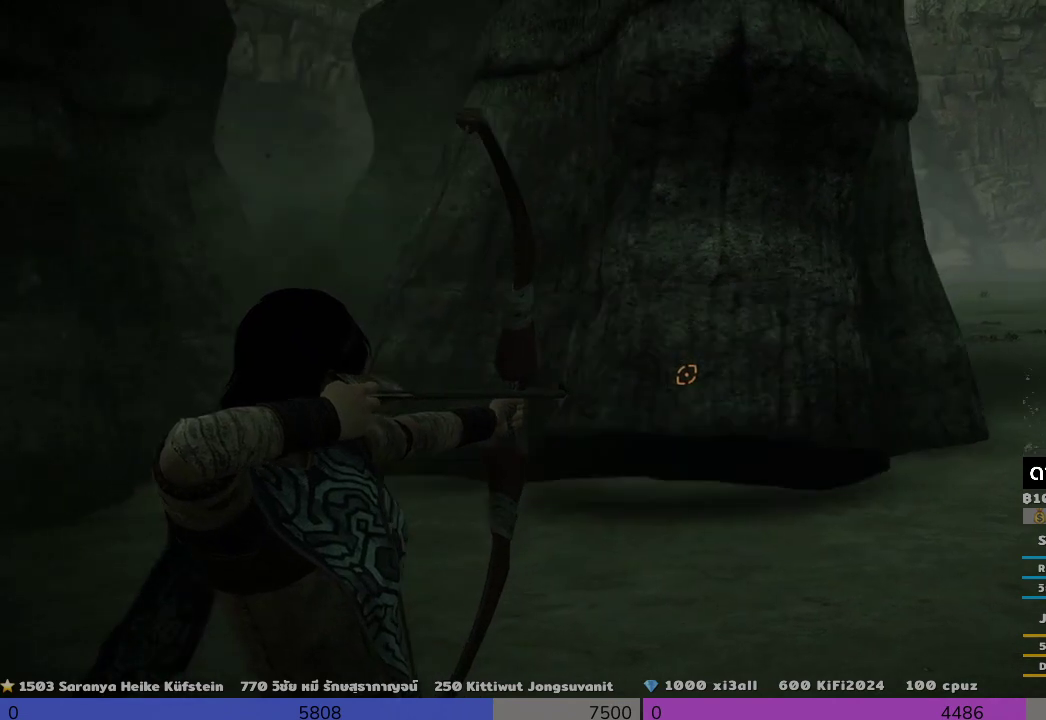
{"buttons": [], "left_stick": "center", "right_stick": "center", "events": [[333, "R1", "up"]]}
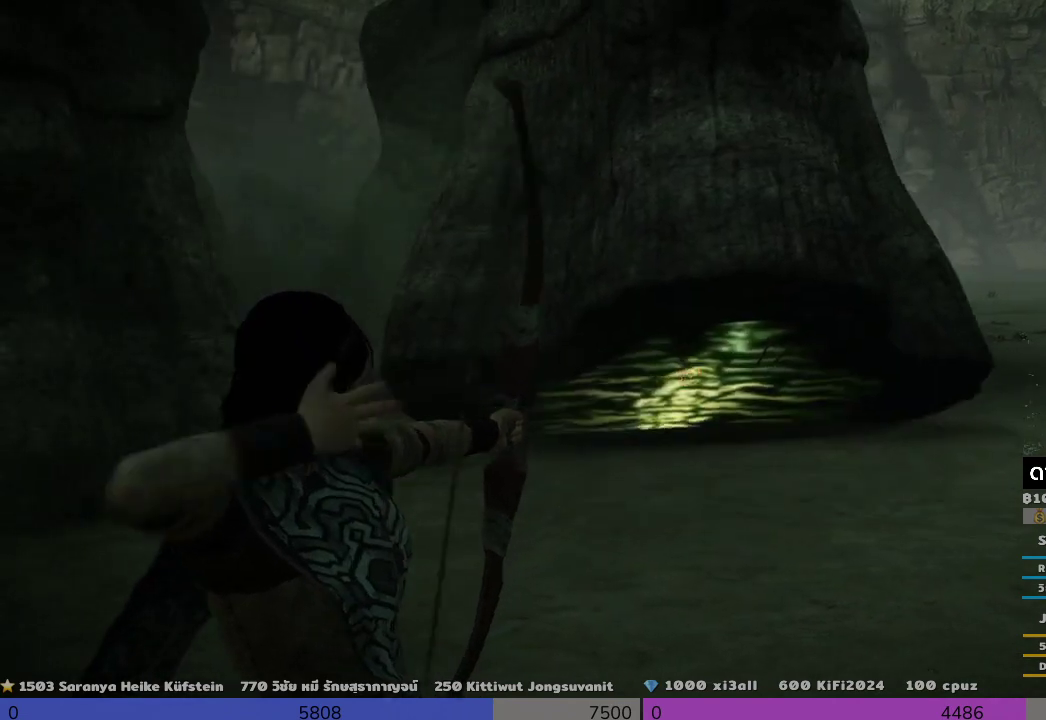
{"buttons": [], "left_stick": "up-right", "right_stick": "center", "events": [[500, "left_stick", "up-right"]]}
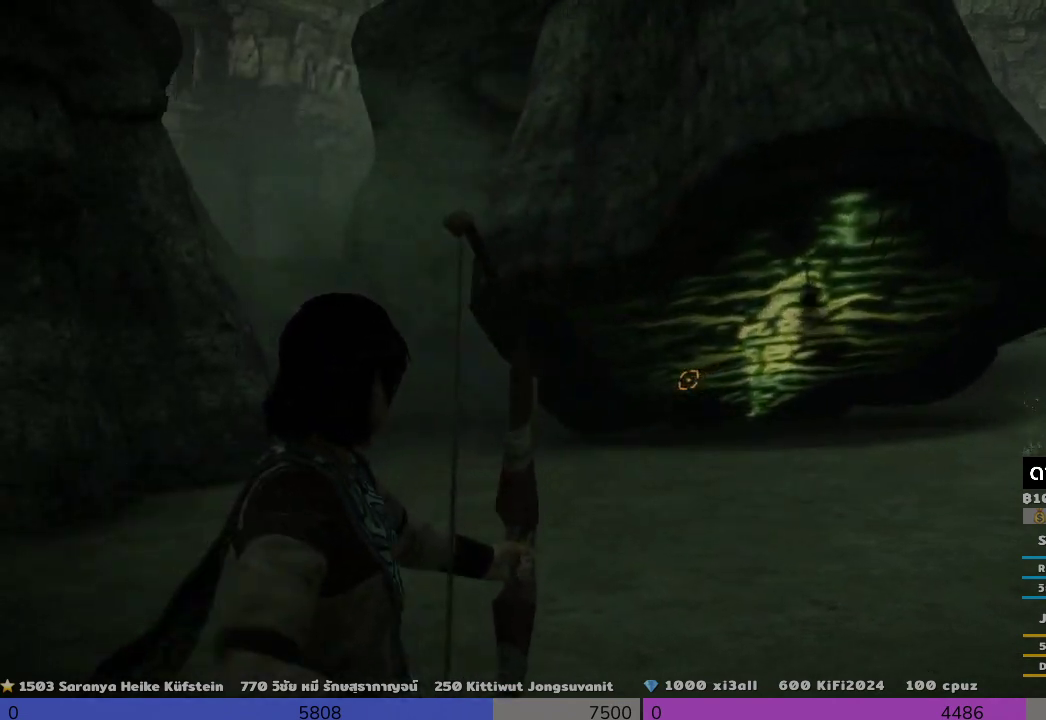
{"buttons": [], "left_stick": "up", "right_stick": "center", "events": [[333, "left_stick", "up"]]}
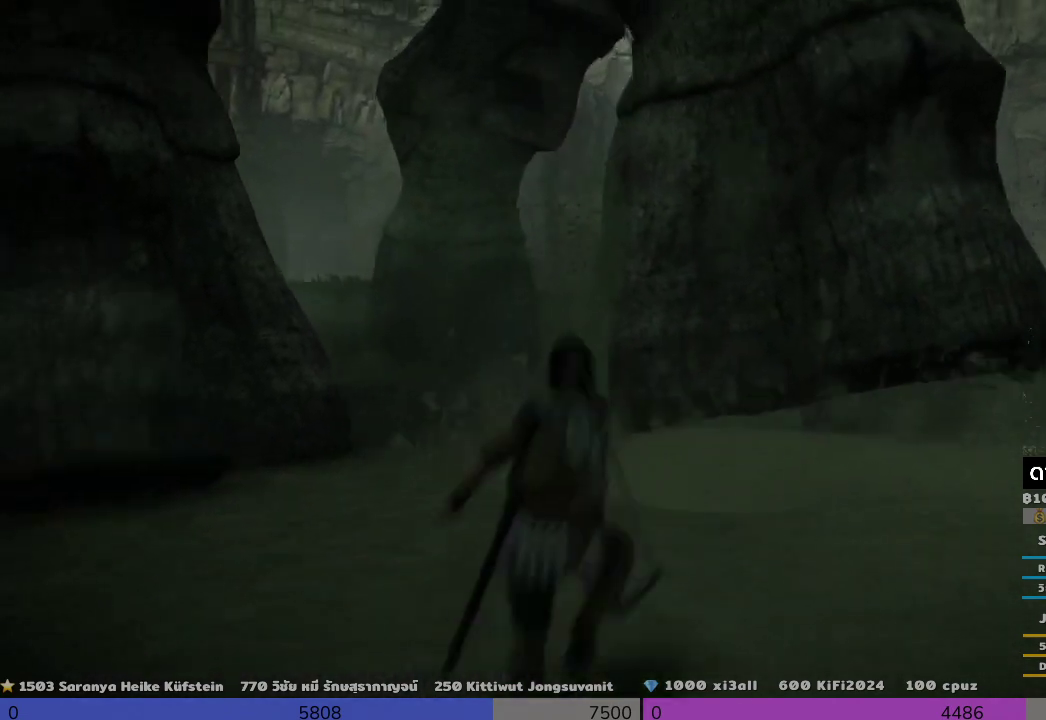
{"buttons": [], "left_stick": "up", "right_stick": "right", "events": [[33, "left_stick", "up-left"], [333, "left_stick", "up"], [500, "right_stick", "right"]]}
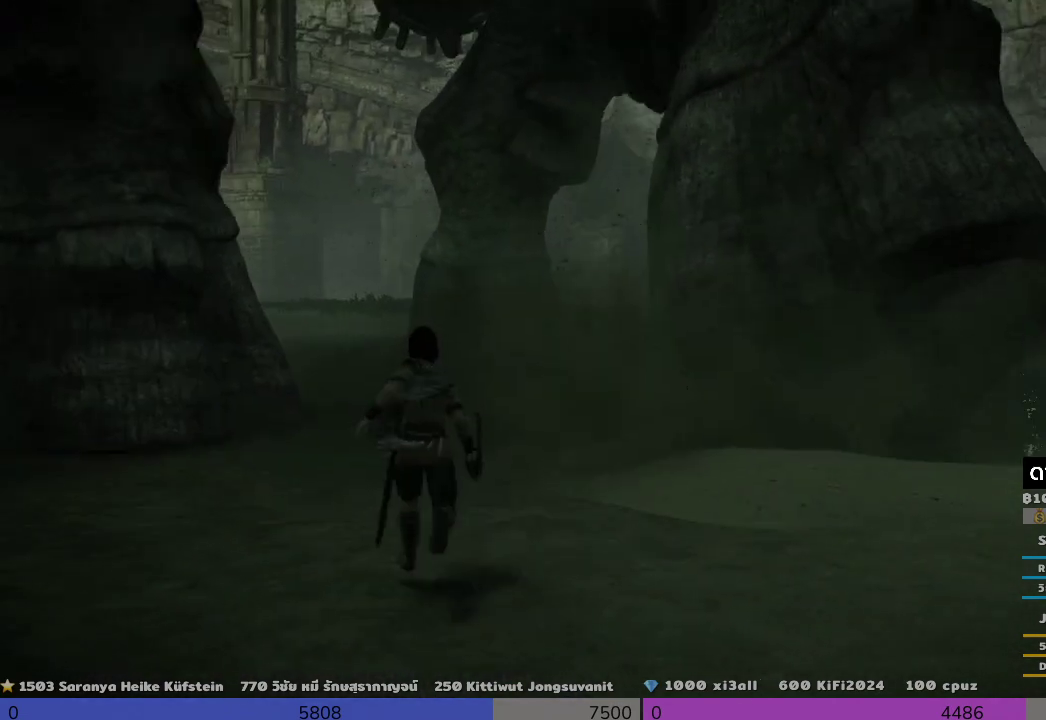
{"buttons": [], "left_stick": "up", "right_stick": "center", "events": [[167, "right_stick", "center"]]}
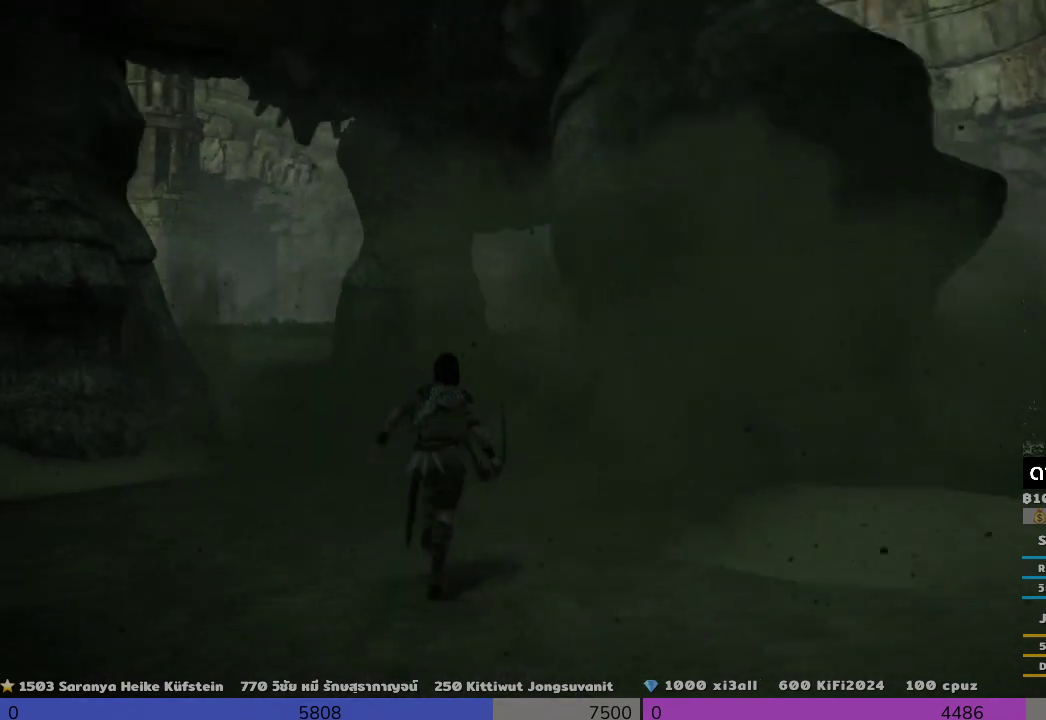
{"buttons": [], "left_stick": "up", "right_stick": "right", "events": [[500, "right_stick", "right"]]}
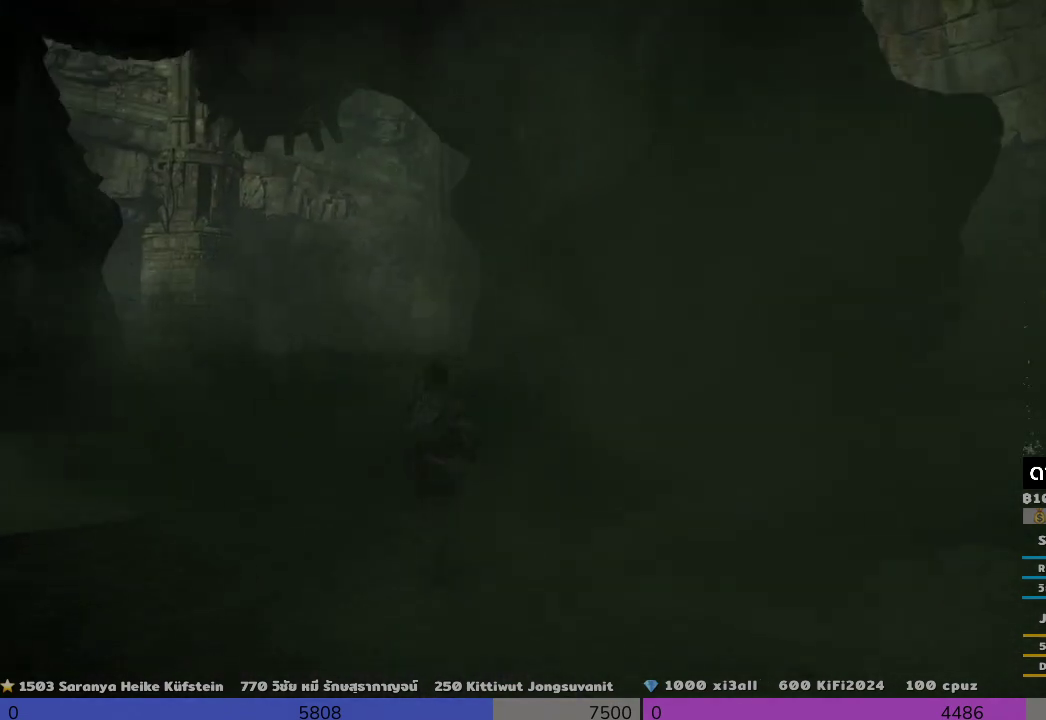
{"buttons": ["DPAD_LEFT"], "left_stick": "up", "right_stick": "right", "events": [[500, "DPAD_LEFT", "down"]]}
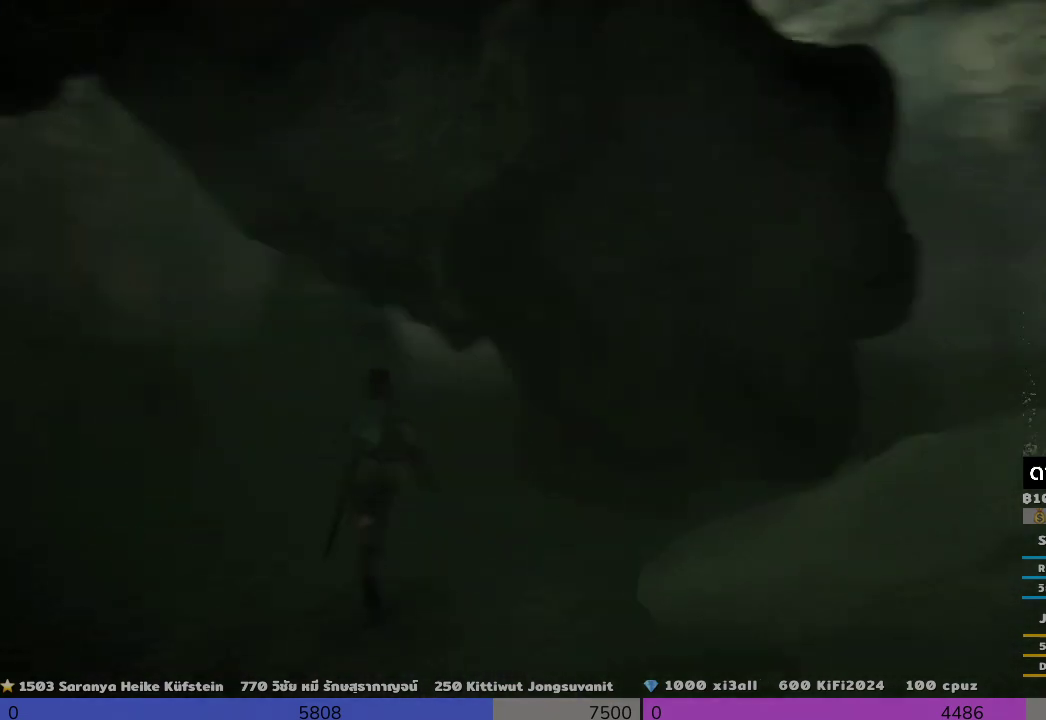
{"buttons": [], "left_stick": "up", "right_stick": "center", "events": [[167, "DPAD_LEFT", "up"], [167, "right_stick", "down-left"], [333, "right_stick", "center"]]}
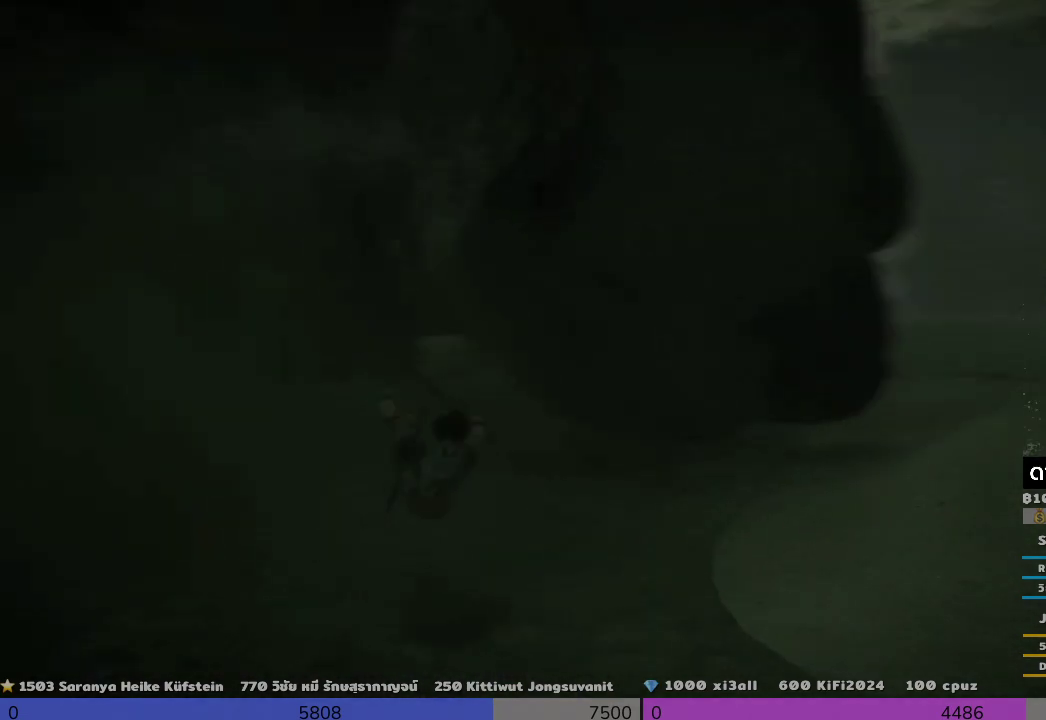
{"buttons": [], "left_stick": "up", "right_stick": "center", "events": [[167, "right_stick", "right"], [333, "right_stick", "center"]]}
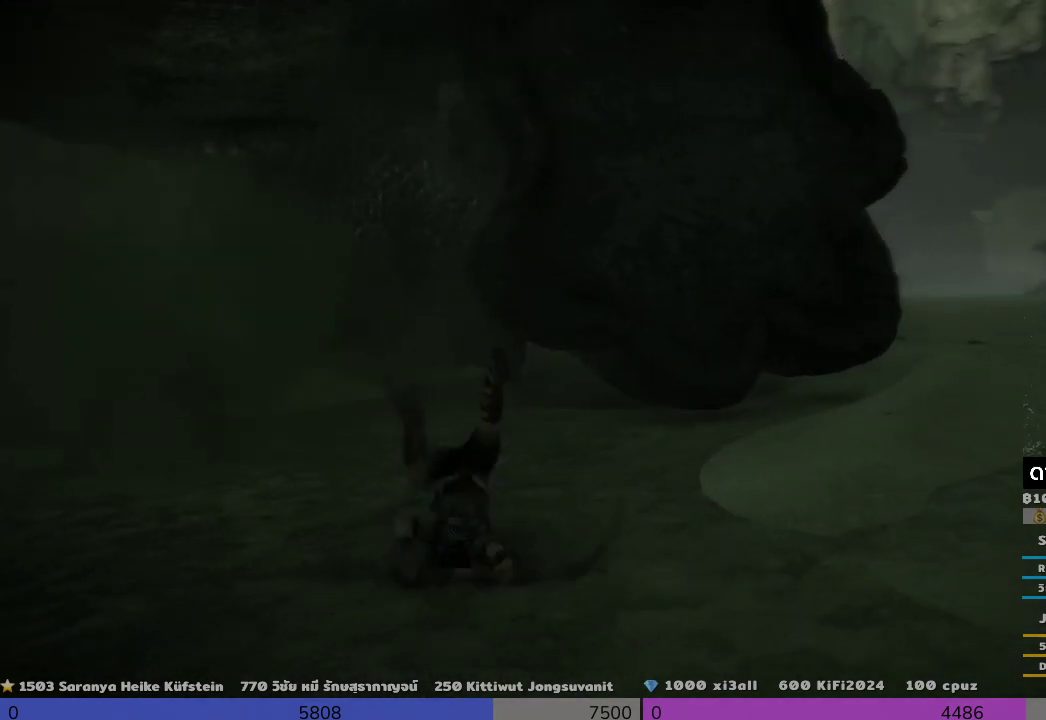
{"buttons": [], "left_stick": "up-right", "right_stick": "center", "events": [[500, "left_stick", "up-right"]]}
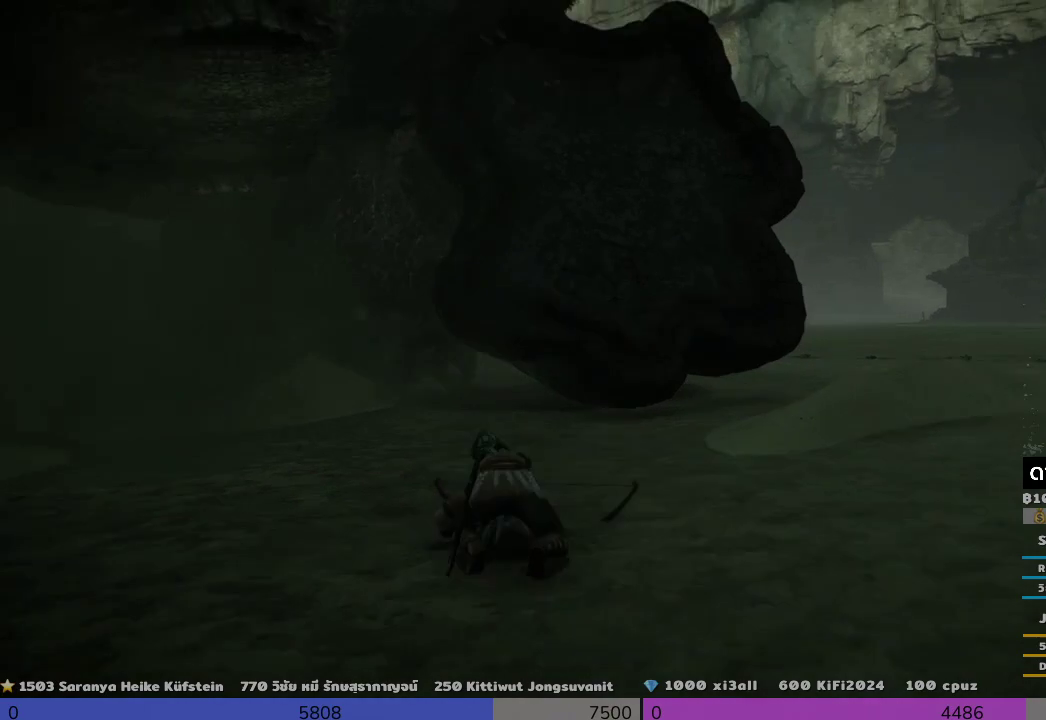
{"buttons": [], "left_stick": "up-right", "right_stick": "down-left", "events": [[333, "right_stick", "down-left"]]}
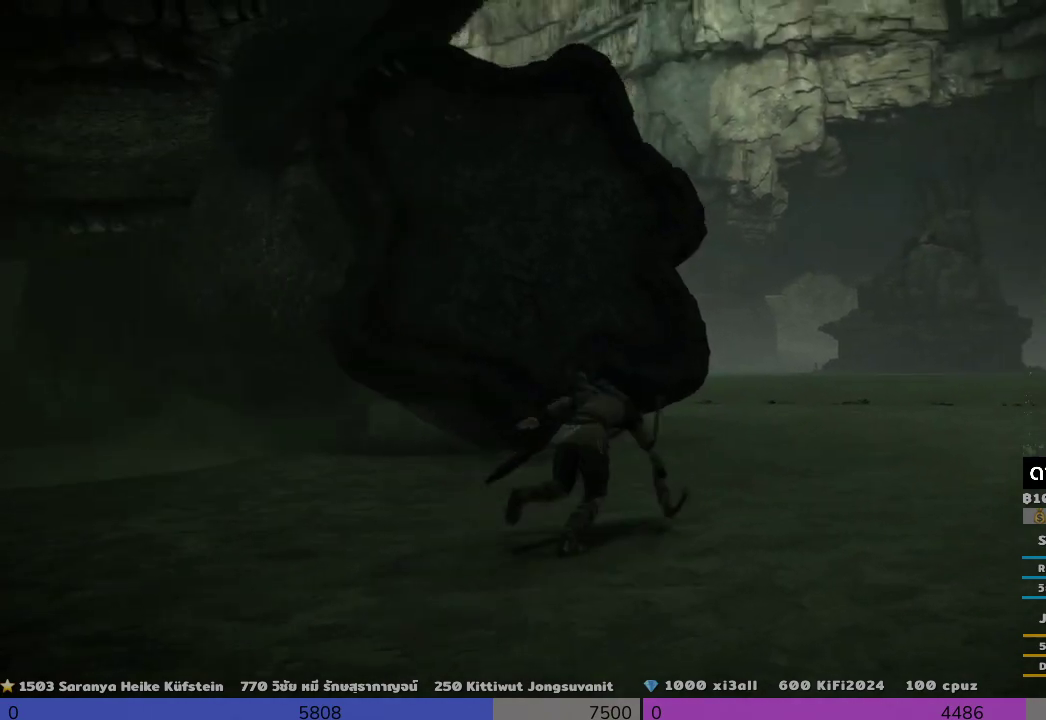
{"buttons": [], "left_stick": "up-right", "right_stick": "center", "events": [[167, "DPAD_RIGHT", "down"], [167, "right_stick", "center"], [333, "DPAD_RIGHT", "up"]]}
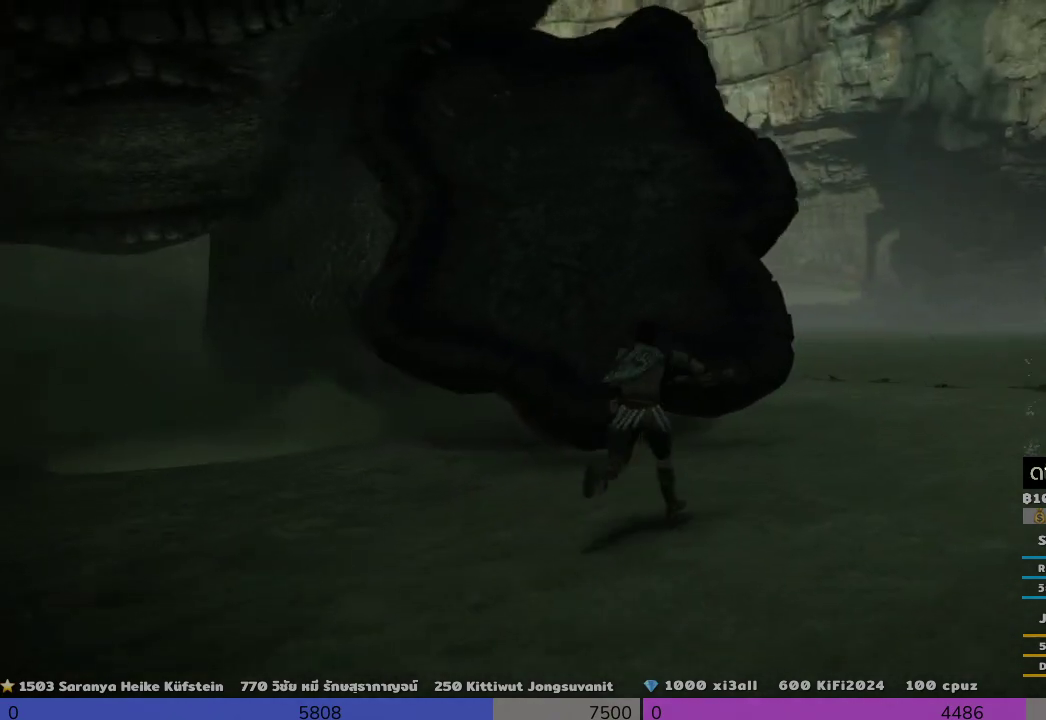
{"buttons": [], "left_stick": "up", "right_stick": "center", "events": [[333, "CROSS", "down"], [500, "CROSS", "up"], [500, "left_stick", "up"]]}
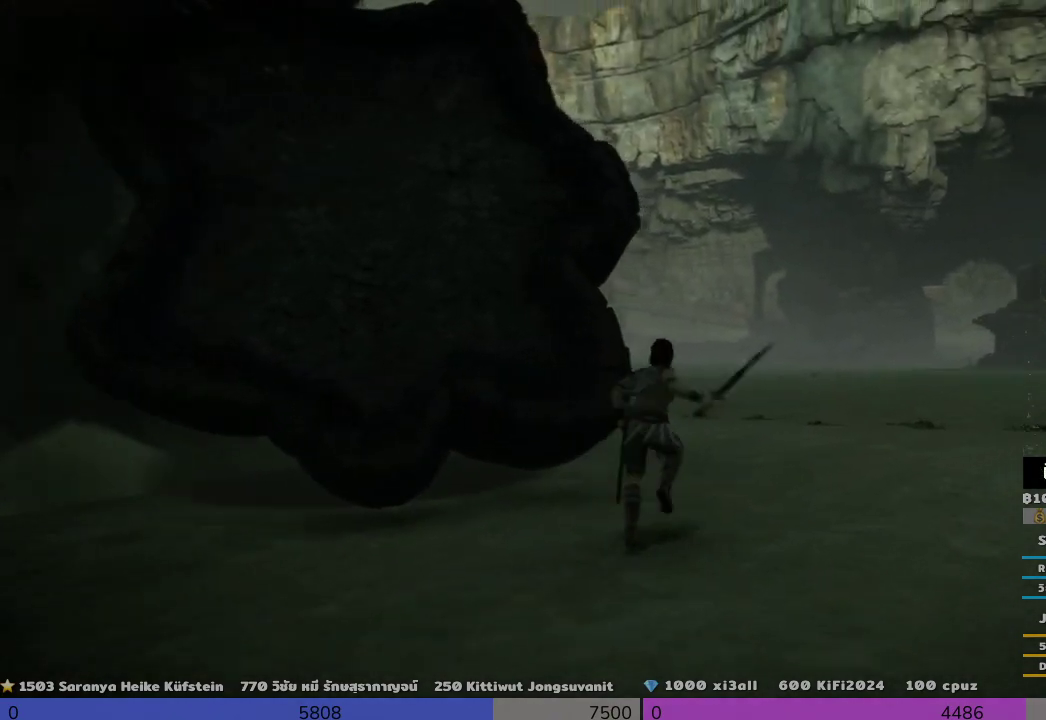
{"buttons": [], "left_stick": "up-right", "right_stick": "left", "events": [[167, "right_stick", "left"], [333, "left_stick", "up-right"]]}